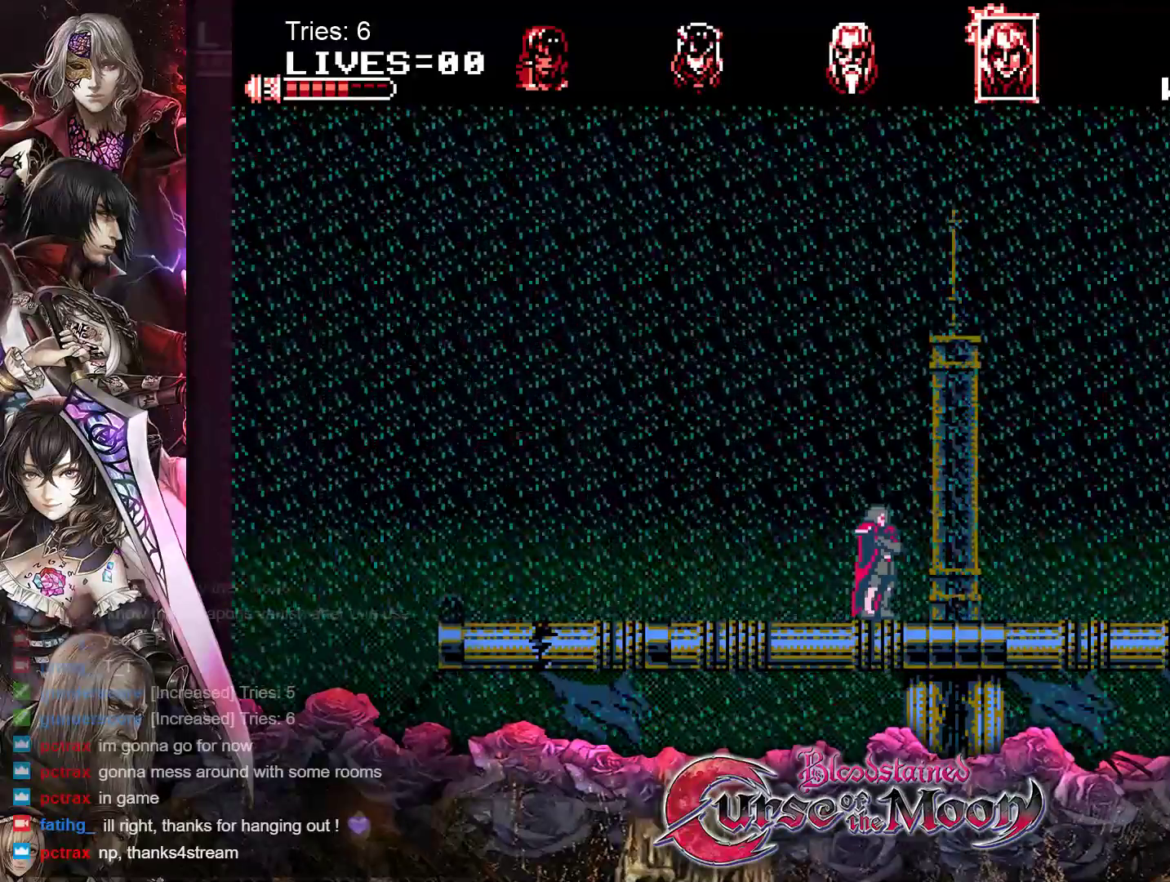
Gameplay with a controller (Nintendo layout); each line is a JSON object with the inputs held at the frame after it. "events" lists button and stick changes between this image and that frame as [ms after this image, input, new state], when the widget could be followed in between. Not read: L1 L3 R3.
{"buttons": [], "events": []}
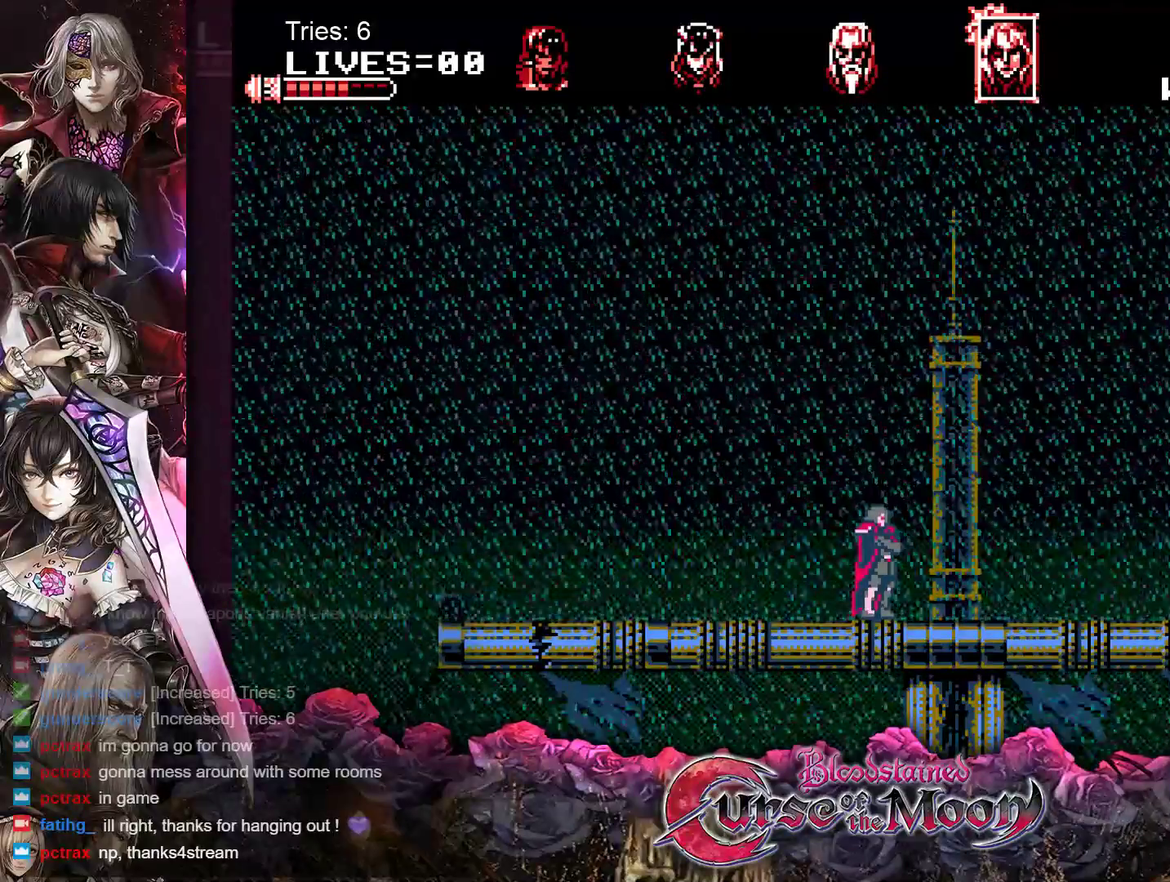
{"buttons": [], "events": []}
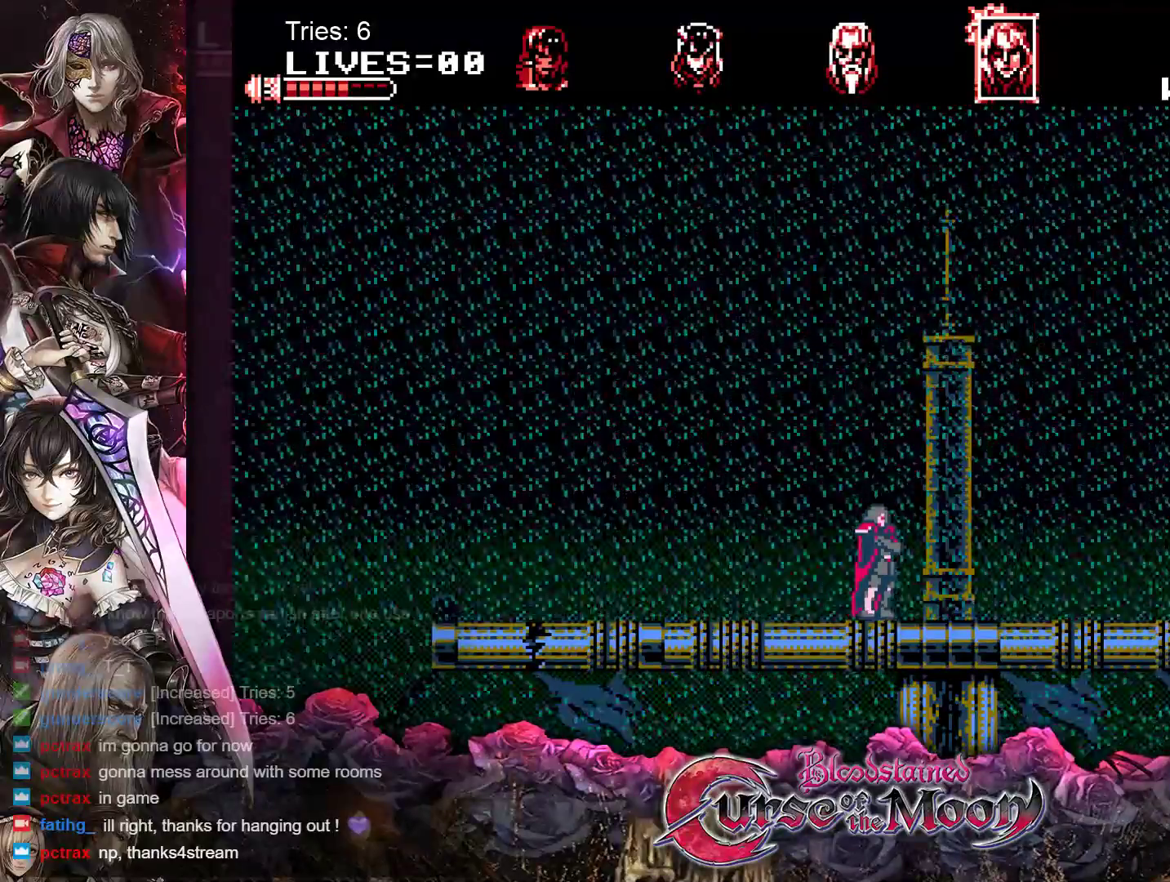
{"buttons": [], "events": []}
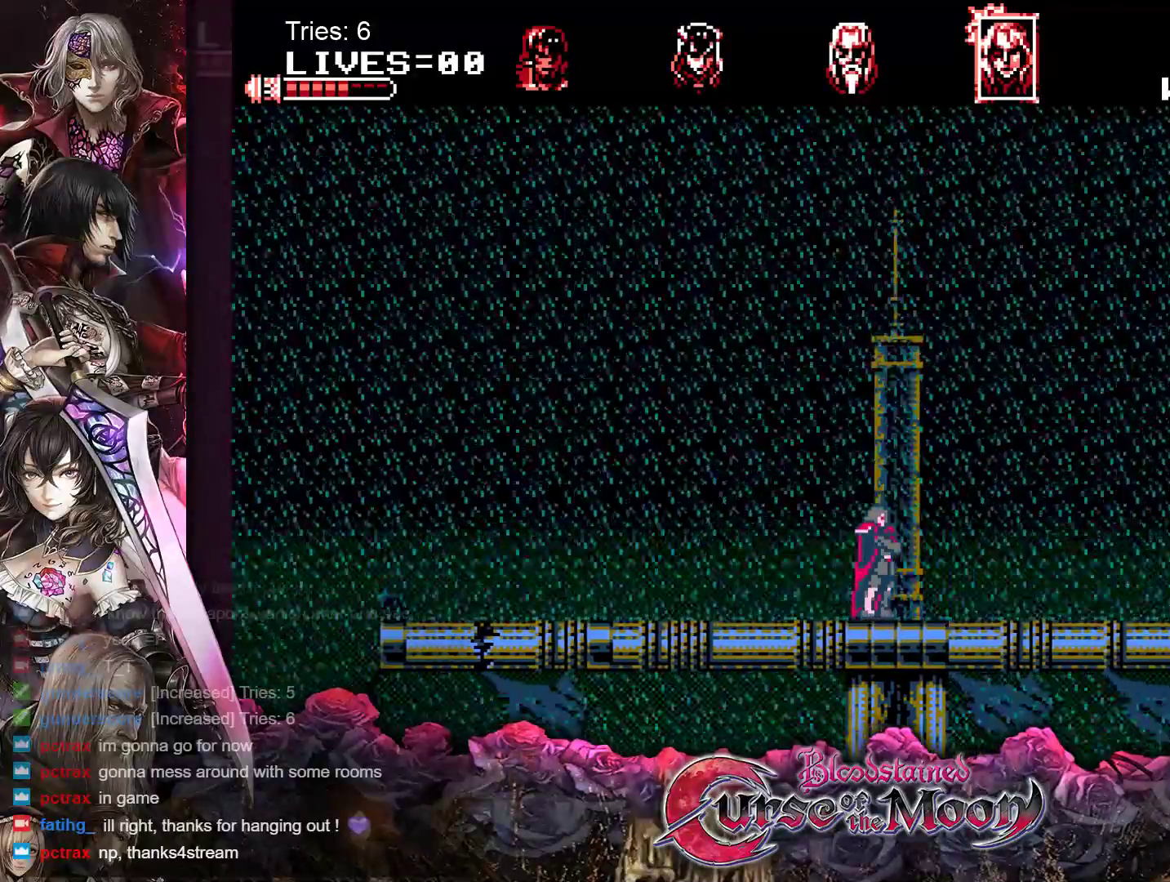
{"buttons": ["B", "Y"], "events": [[317, "B", "down"], [500, "Y", "down"]]}
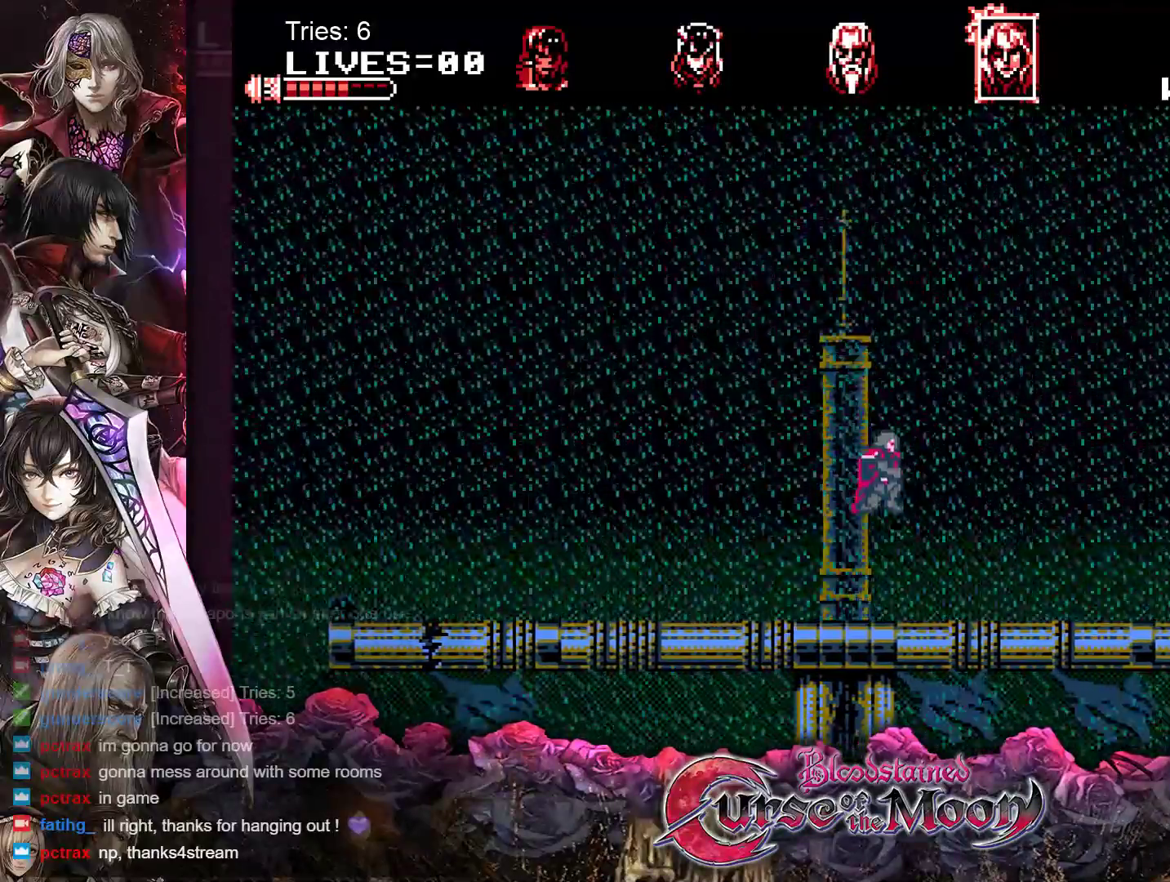
{"buttons": ["DPAD_LEFT"], "events": [[150, "Y", "up"], [183, "B", "up"], [217, "DPAD_LEFT", "down"]]}
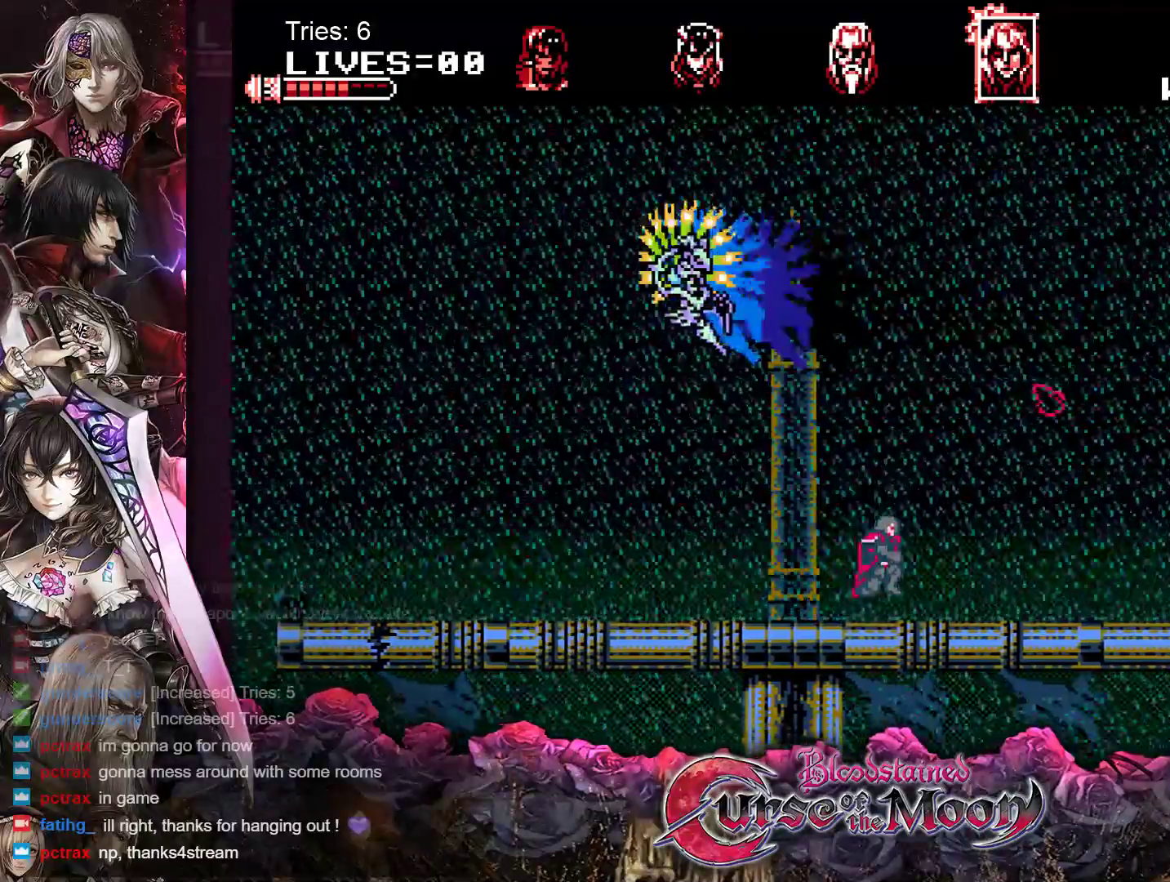
{"buttons": ["DPAD_LEFT"], "events": []}
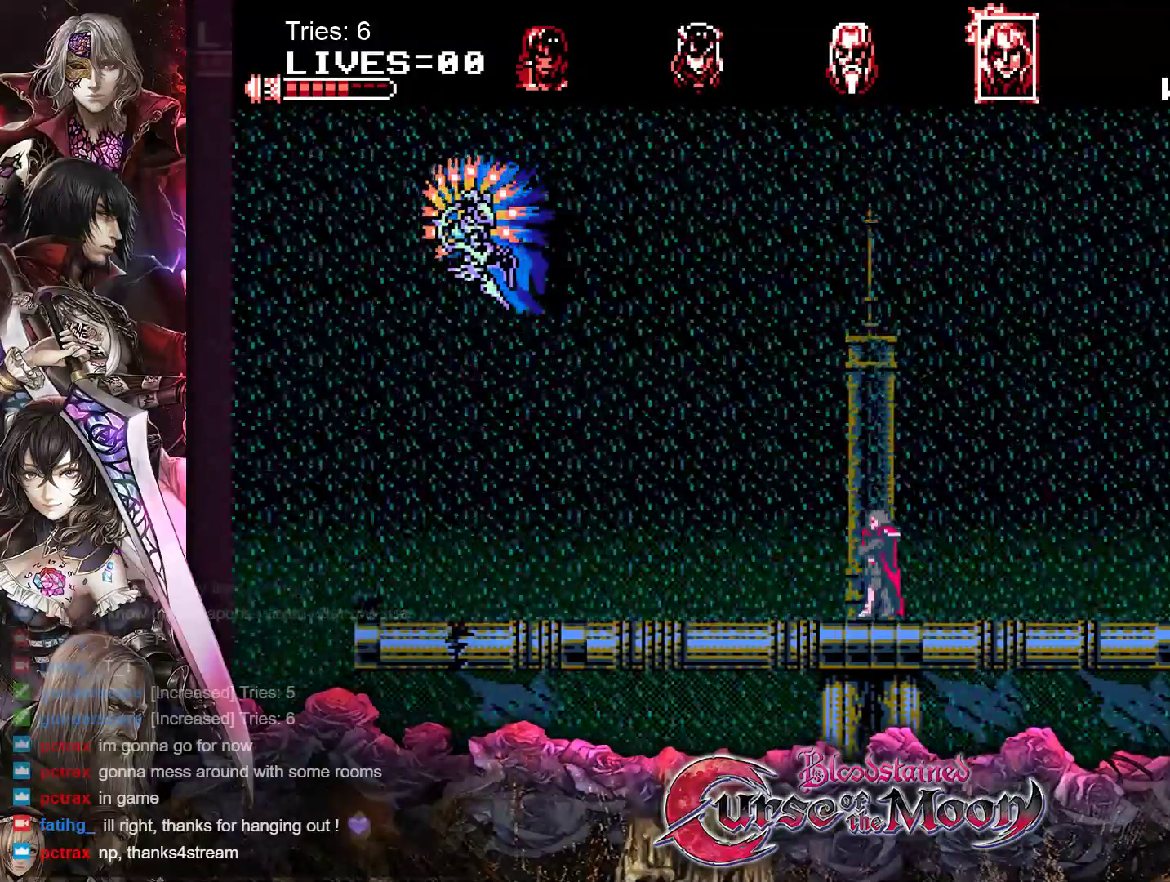
{"buttons": ["DPAD_LEFT"], "events": [[217, "DPAD_LEFT", "up"], [433, "DPAD_LEFT", "down"]]}
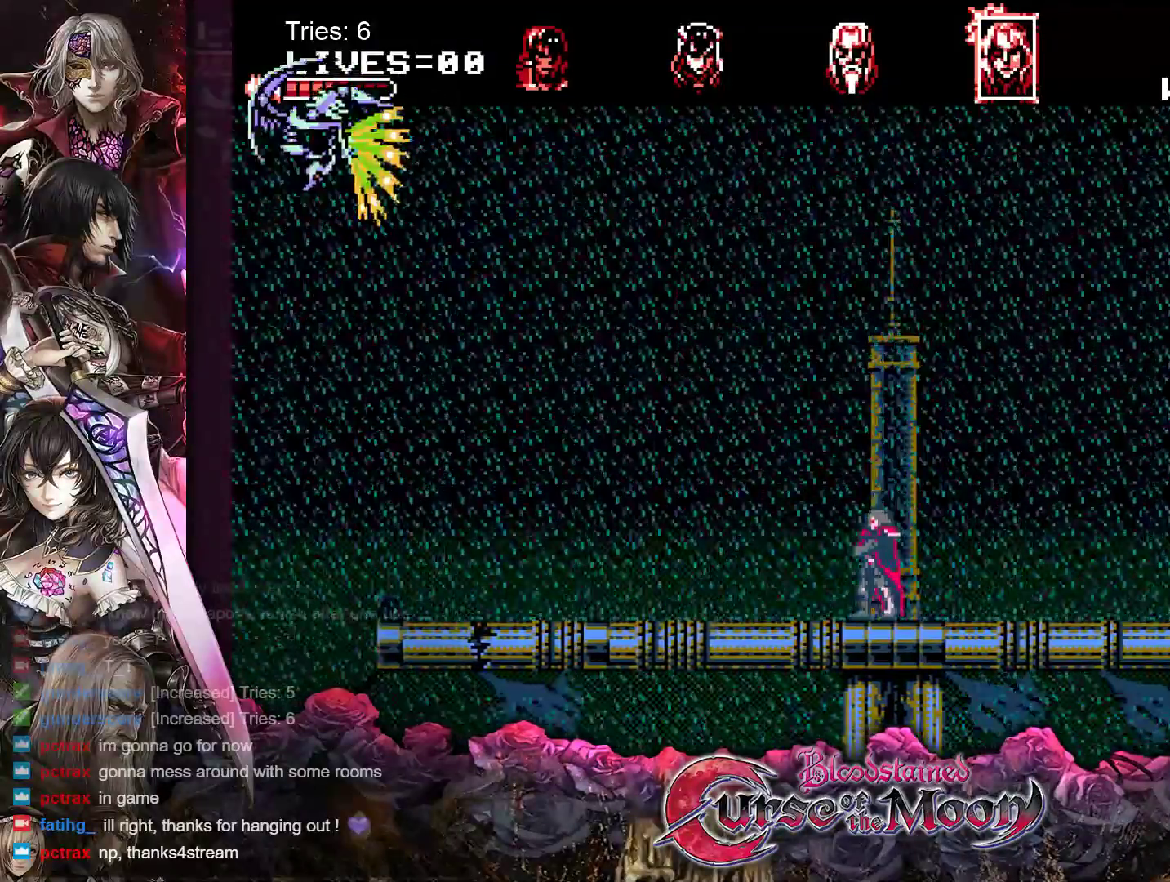
{"buttons": ["DPAD_LEFT"], "events": [[83, "DPAD_LEFT", "up"], [417, "DPAD_LEFT", "down"]]}
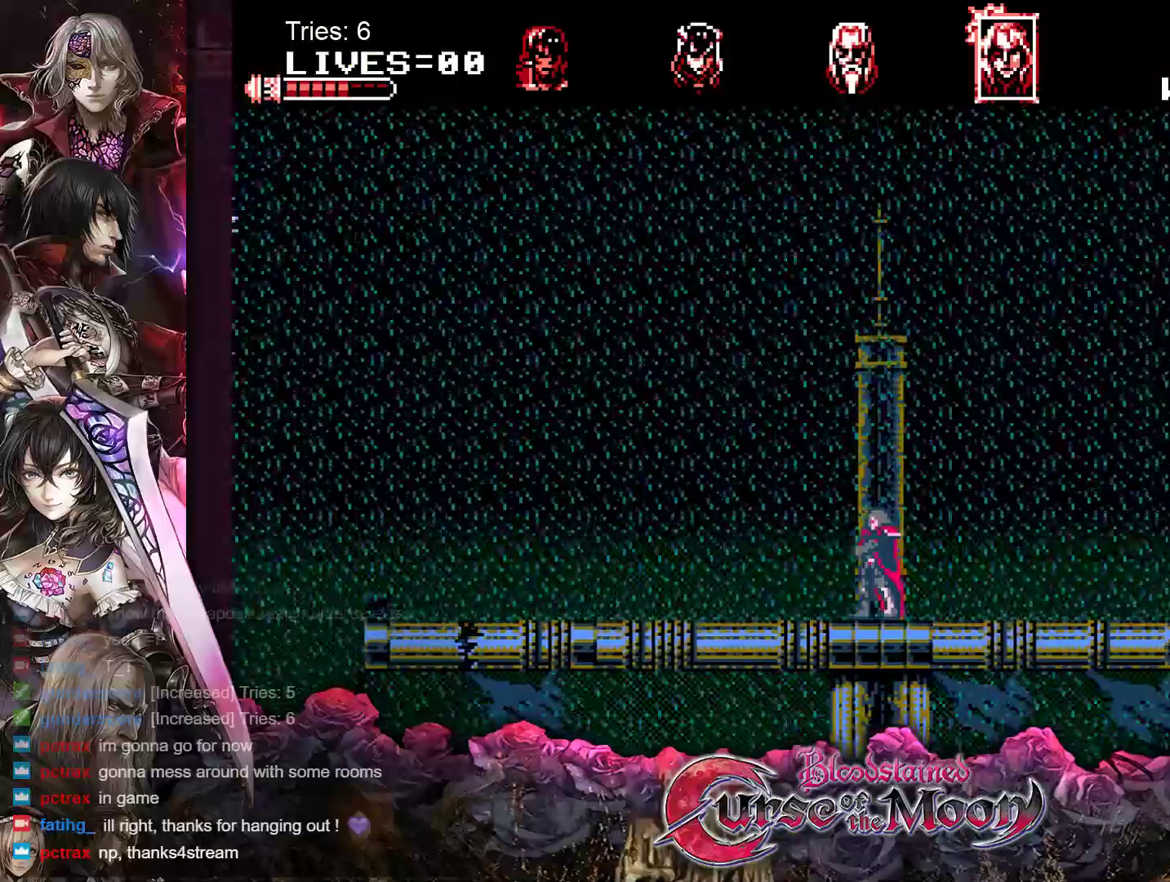
{"buttons": ["B", "Y"], "events": [[133, "DPAD_LEFT", "up"], [217, "B", "down"], [400, "Y", "down"]]}
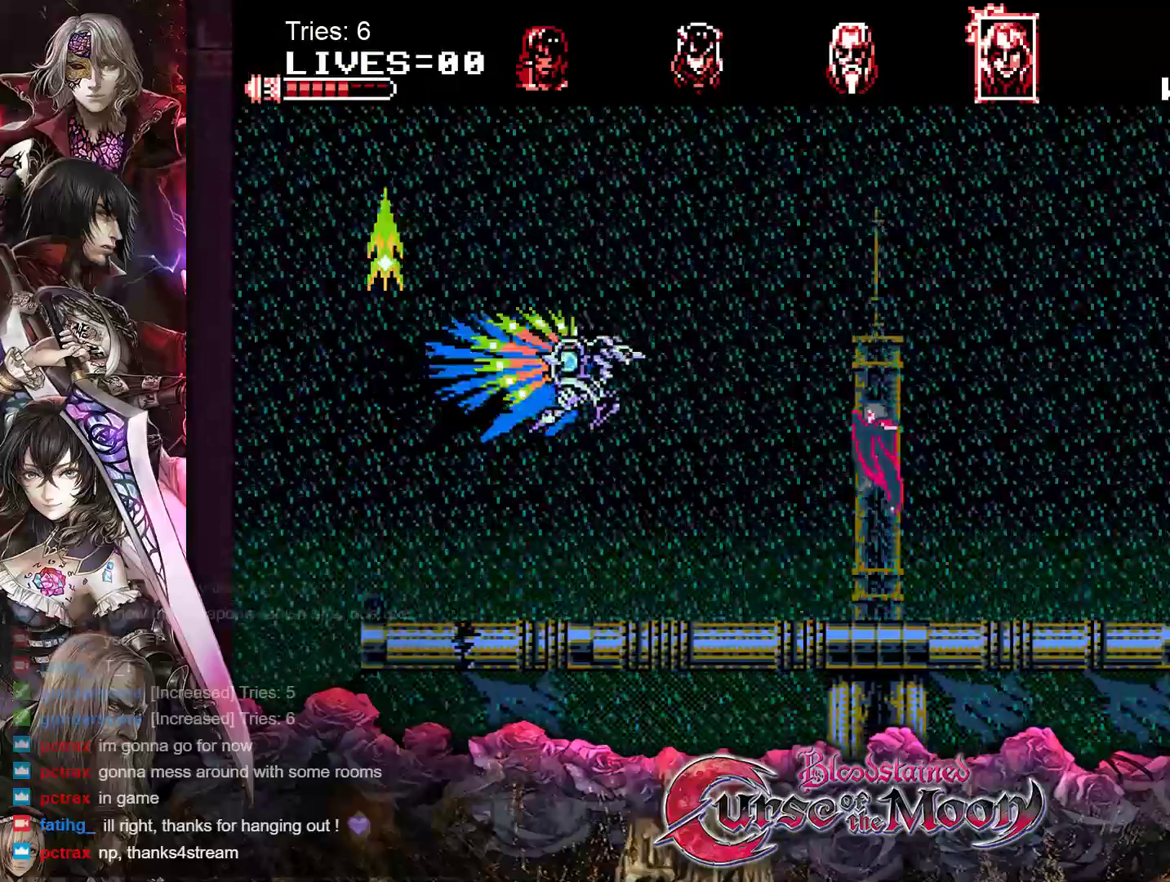
{"buttons": ["DPAD_LEFT"], "events": [[83, "Y", "up"], [100, "B", "up"], [100, "DPAD_LEFT", "down"]]}
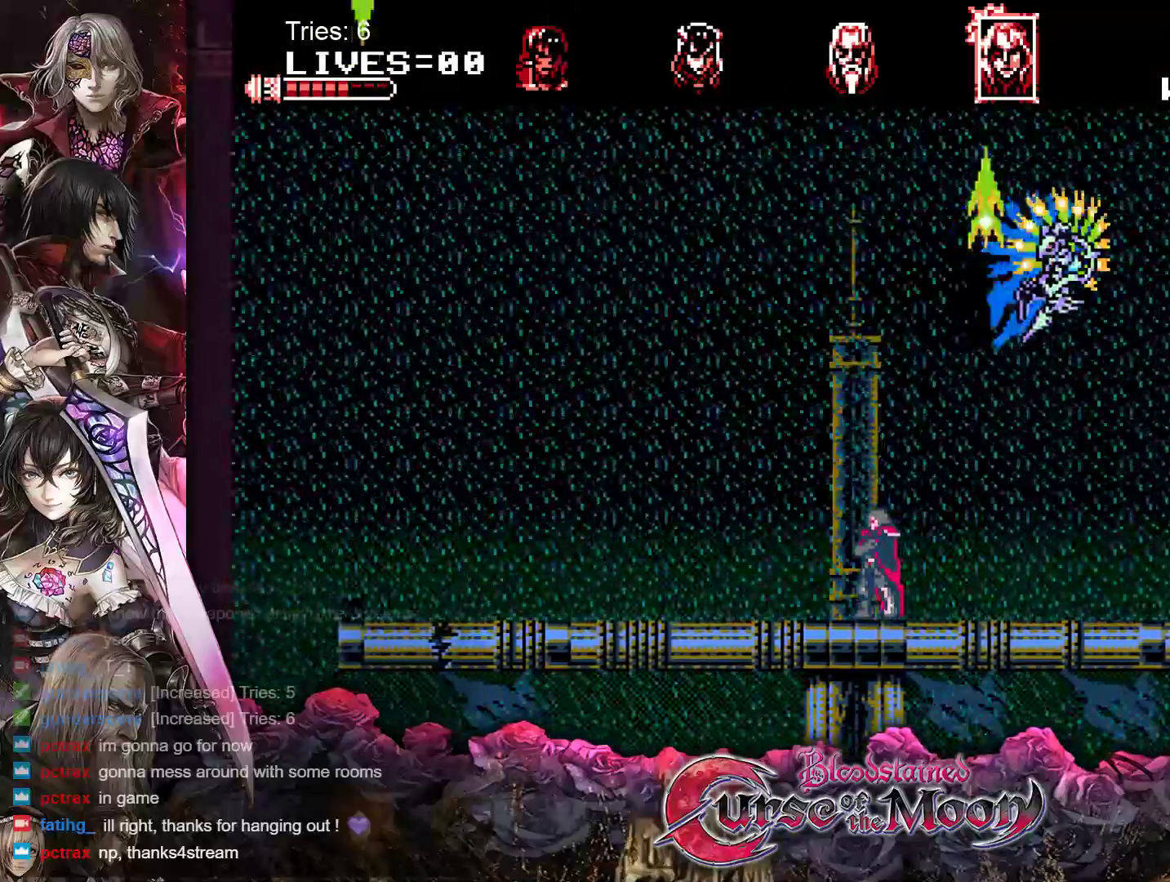
{"buttons": ["DPAD_DOWN"], "events": [[100, "DPAD_LEFT", "up"], [250, "DPAD_LEFT", "down"], [483, "DPAD_DOWN", "down"], [500, "DPAD_LEFT", "up"]]}
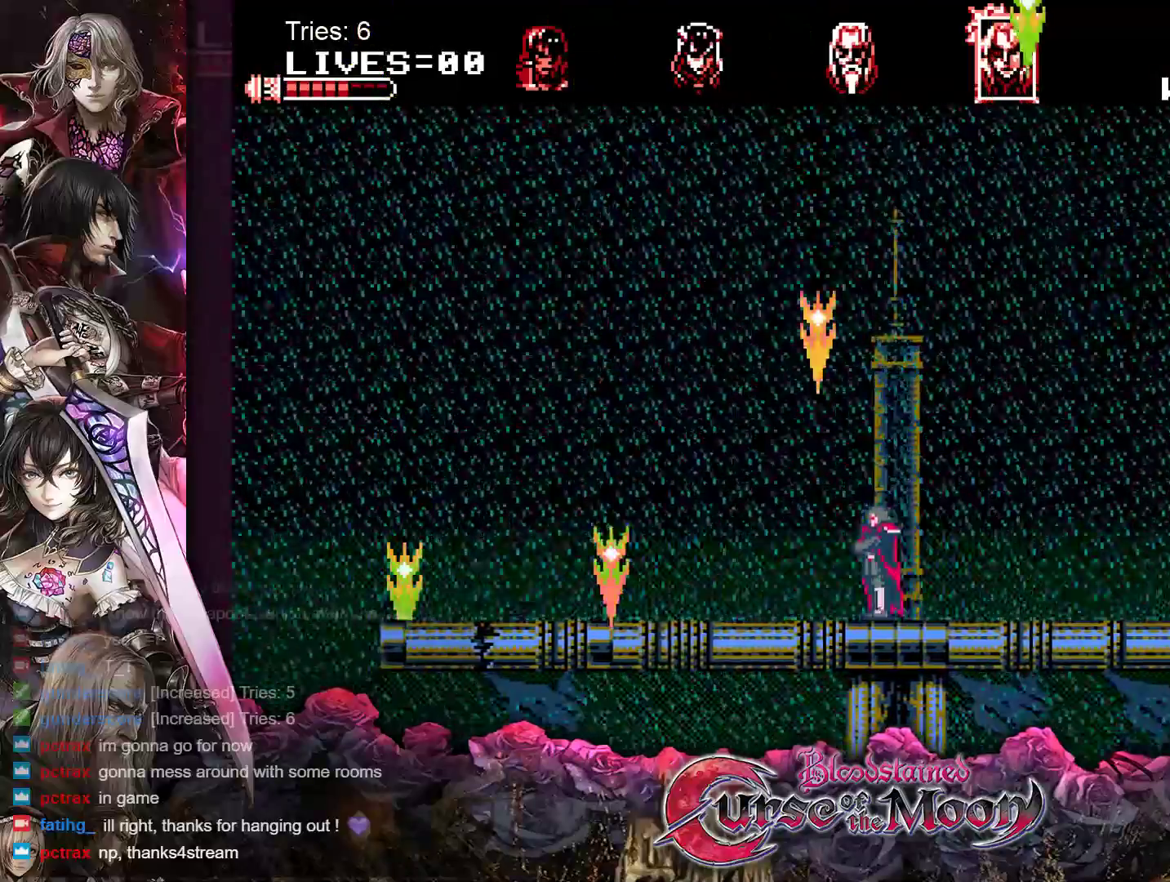
{"buttons": ["DPAD_LEFT"], "events": [[50, "Y", "down"], [183, "Y", "up"], [283, "DPAD_LEFT", "down"], [417, "DPAD_DOWN", "up"]]}
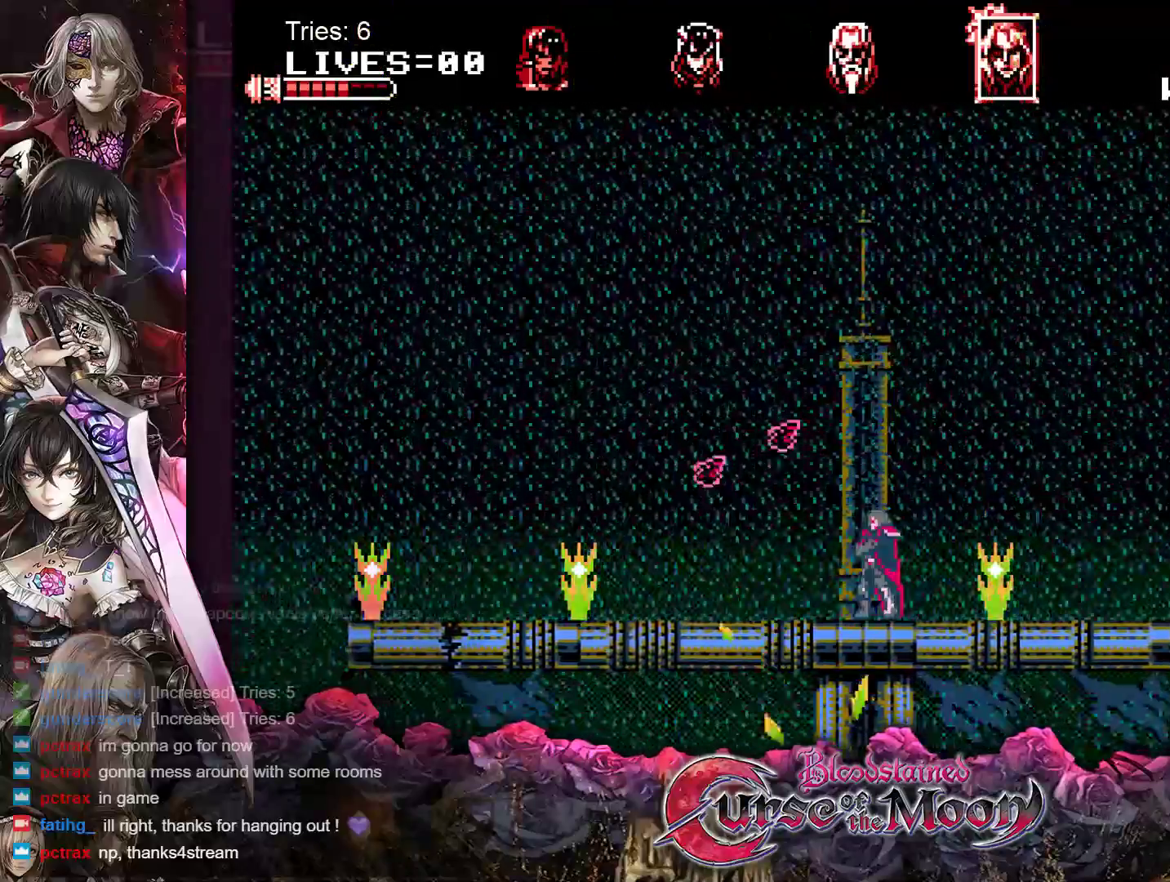
{"buttons": ["DPAD_DOWN", "DPAD_RIGHT"], "events": [[200, "DPAD_DOWN", "down"], [233, "DPAD_LEFT", "up"], [233, "DPAD_RIGHT", "down"], [350, "Y", "down"], [500, "Y", "up"]]}
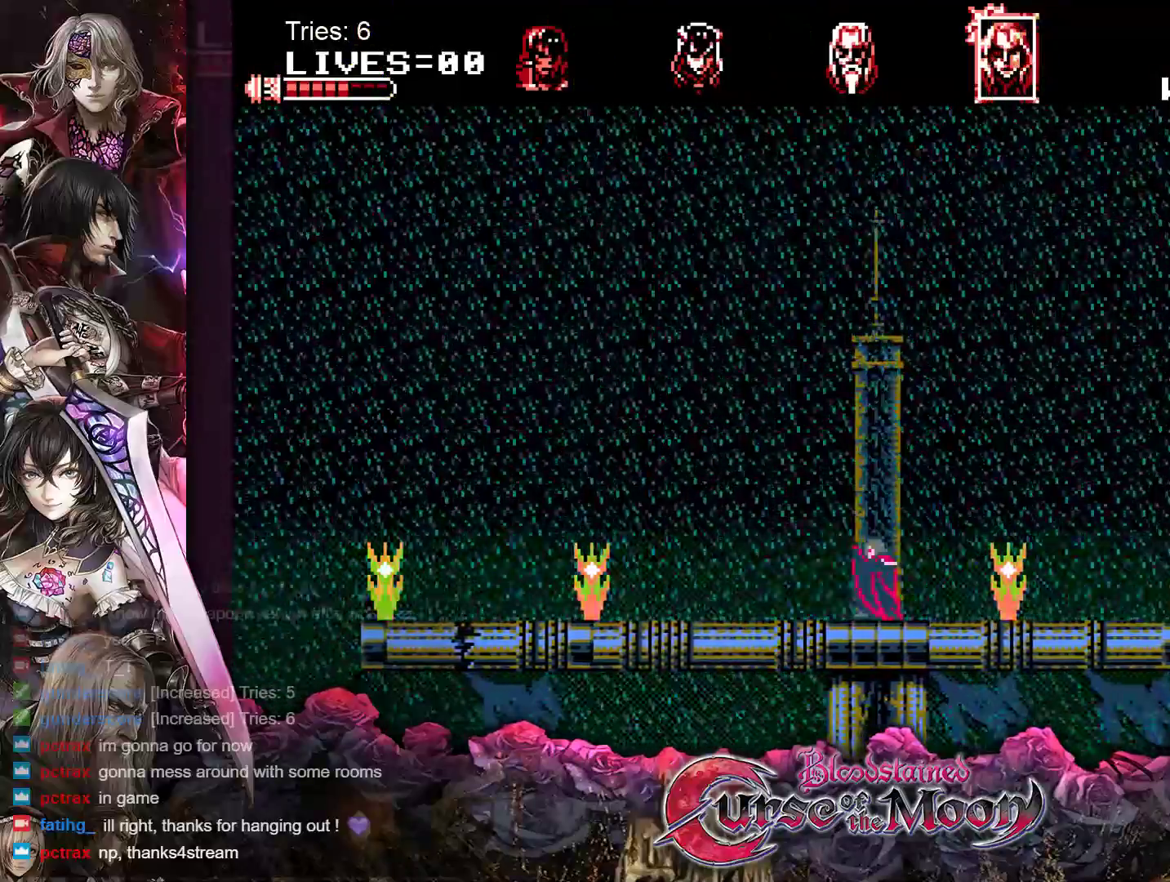
{"buttons": ["DPAD_RIGHT"], "events": [[500, "DPAD_DOWN", "up"]]}
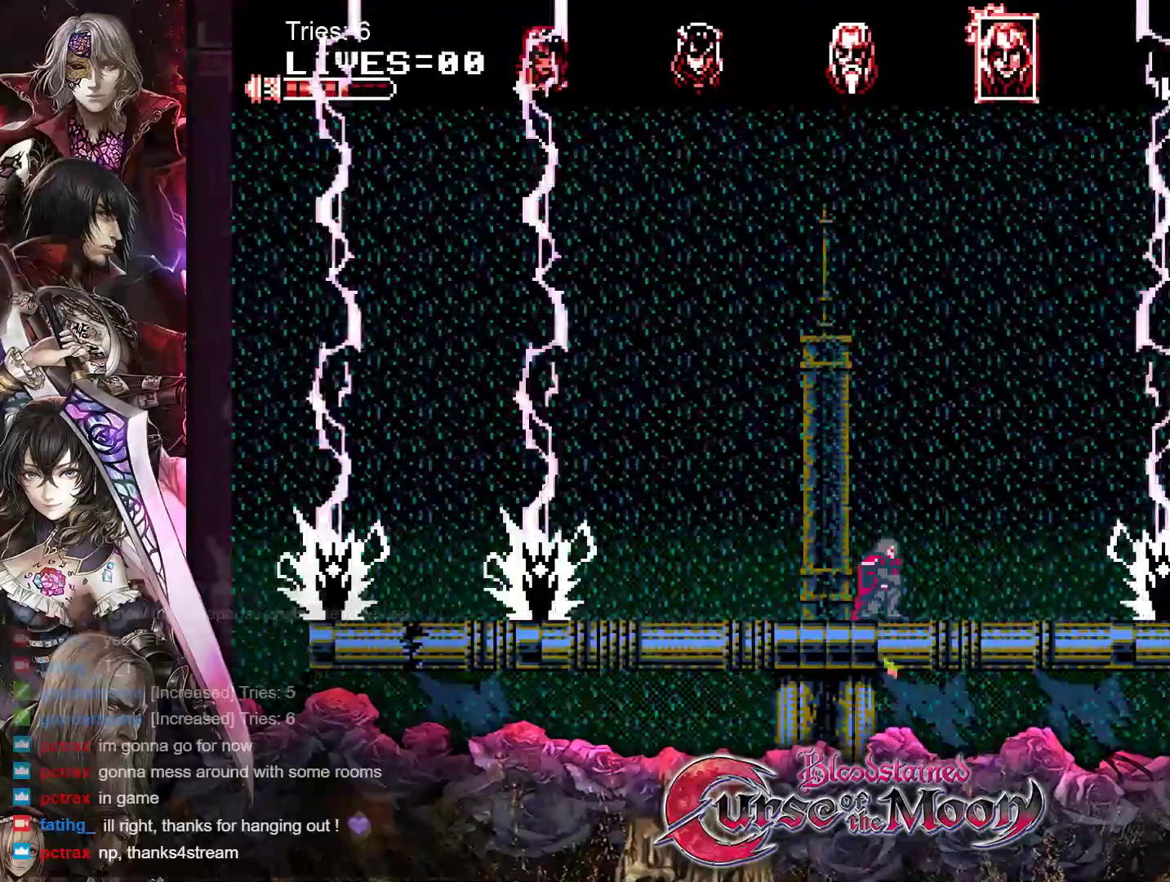
{"buttons": ["Y", "DPAD_DOWN", "DPAD_RIGHT"], "events": [[233, "DPAD_DOWN", "down"], [267, "DPAD_RIGHT", "up"], [467, "Y", "down"], [483, "DPAD_RIGHT", "down"]]}
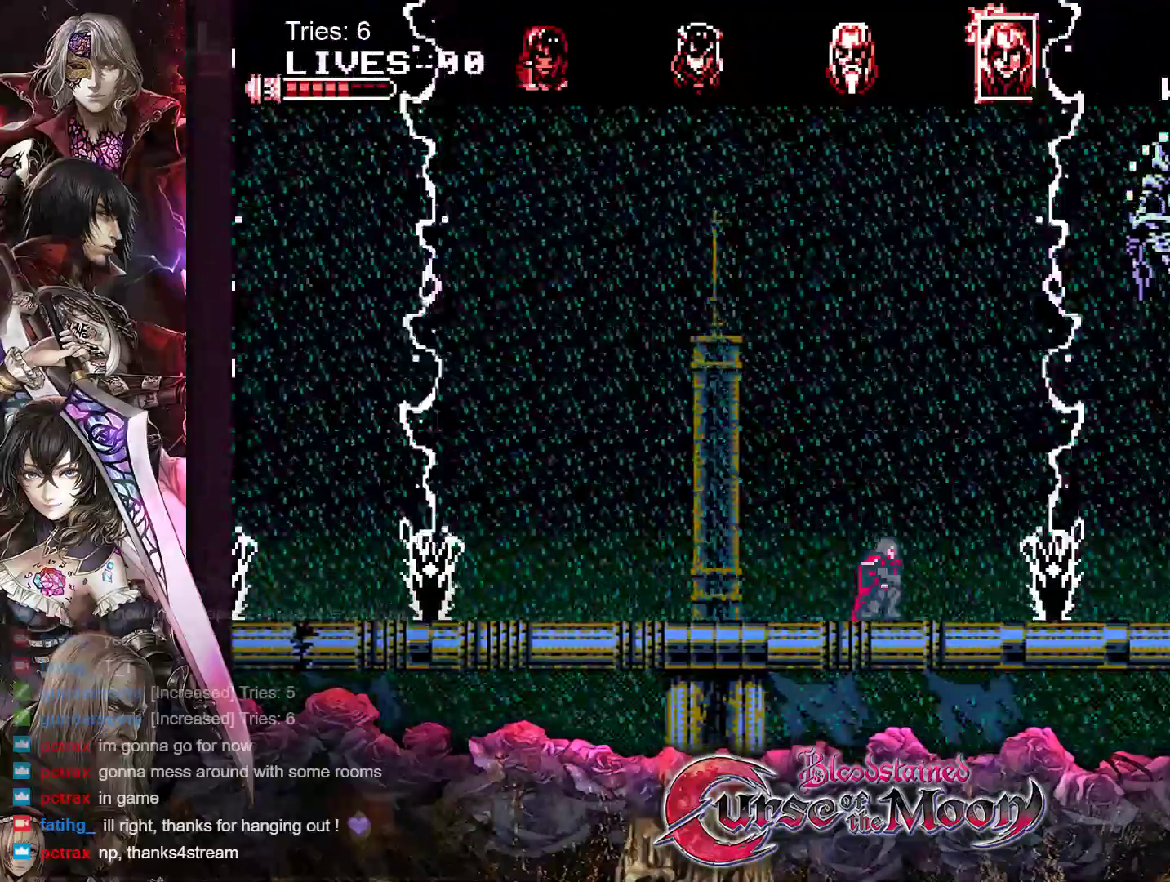
{"buttons": ["DPAD_DOWN", "DPAD_RIGHT"], "events": [[133, "Y", "up"]]}
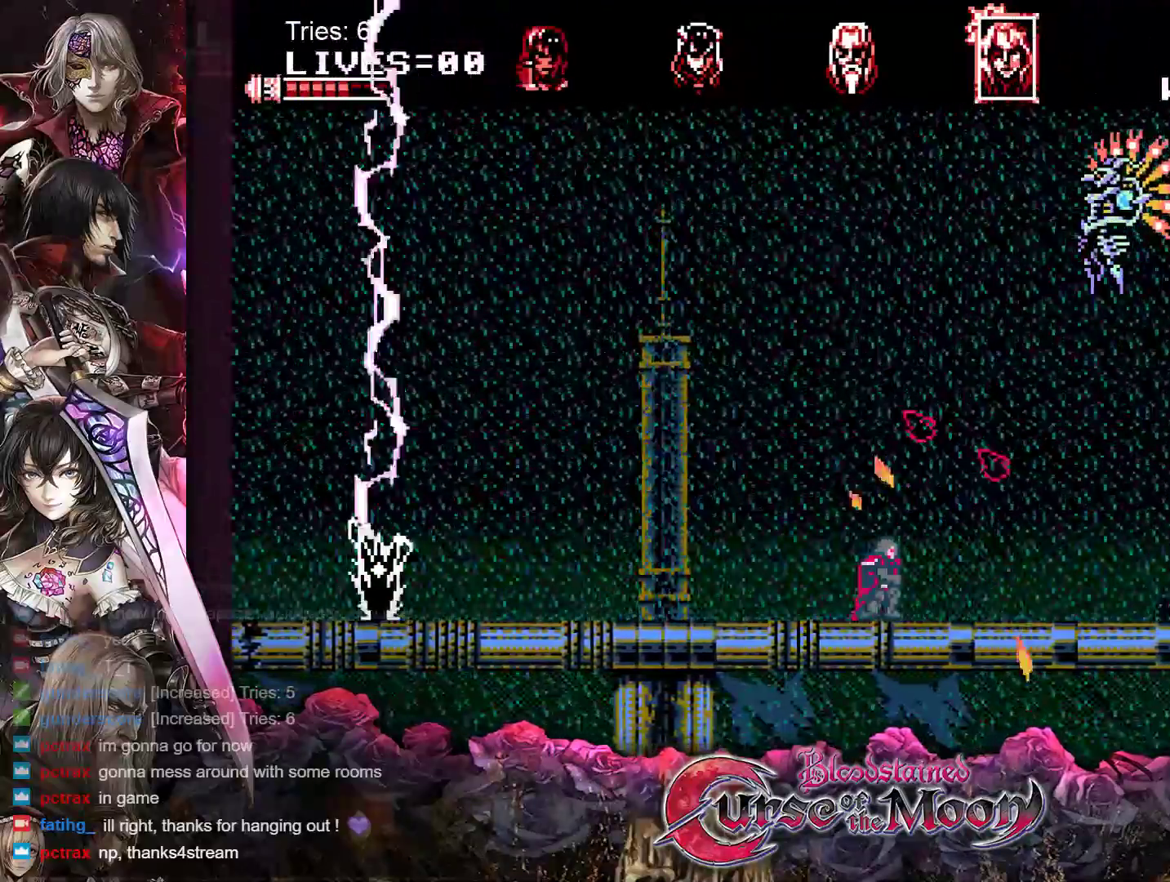
{"buttons": ["DPAD_LEFT"], "events": [[33, "DPAD_RIGHT", "up"], [100, "DPAD_DOWN", "up"], [100, "DPAD_LEFT", "down"]]}
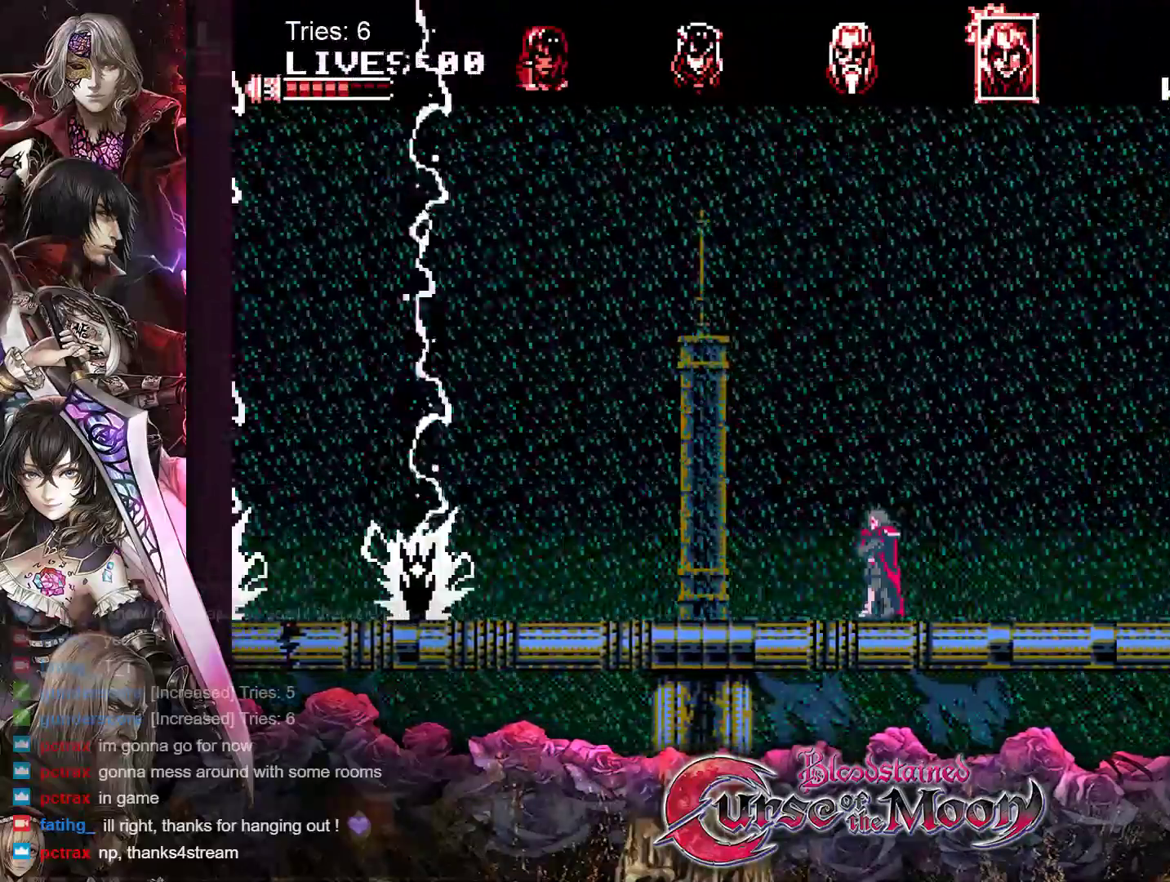
{"buttons": ["DPAD_LEFT"], "events": []}
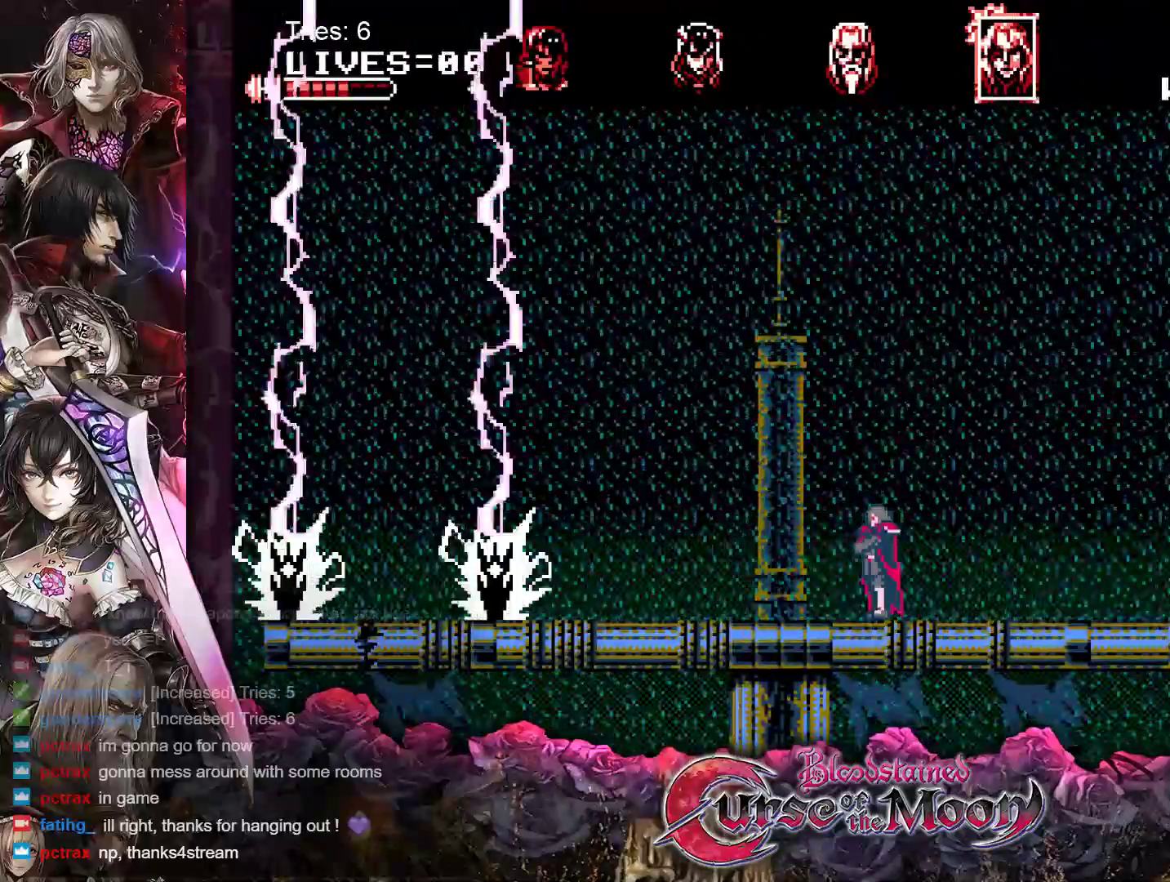
{"buttons": ["B", "DPAD_RIGHT"], "events": [[133, "DPAD_LEFT", "up"], [233, "DPAD_RIGHT", "down"], [383, "B", "down"]]}
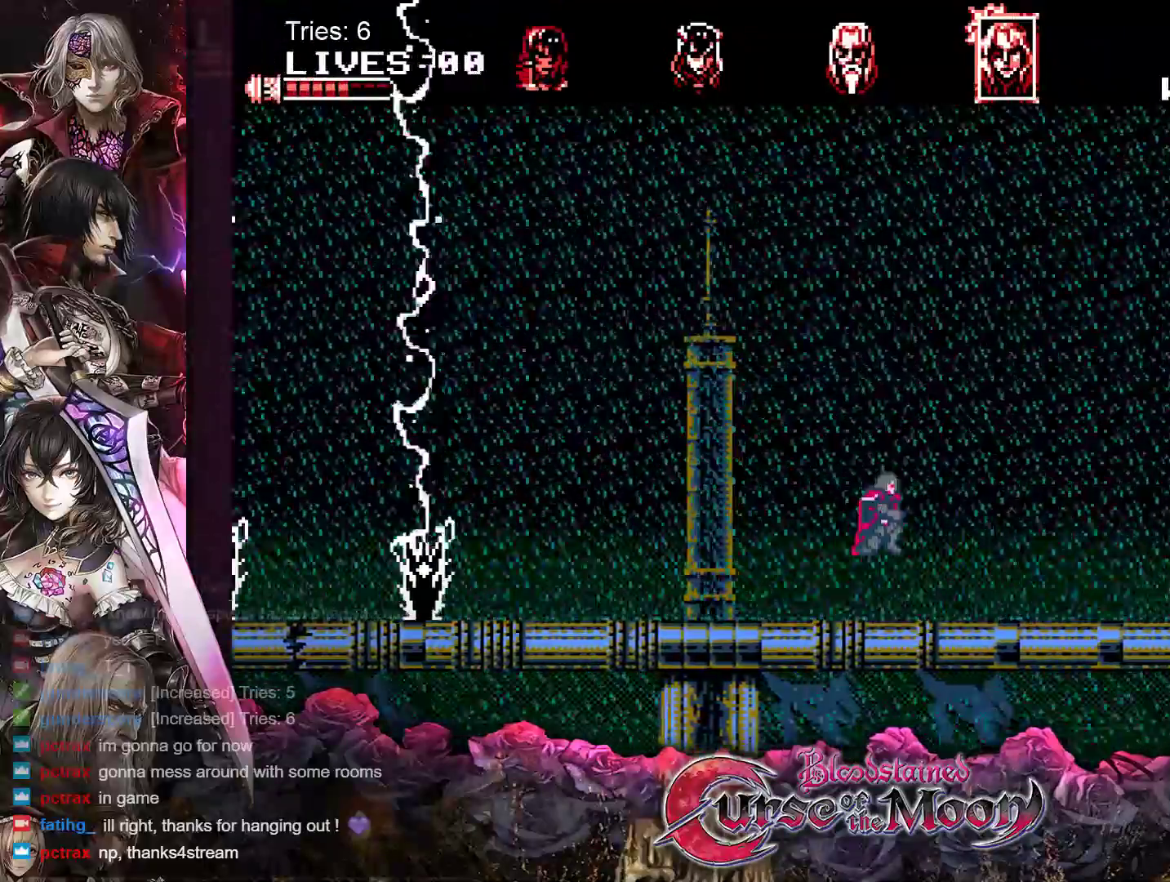
{"buttons": ["DPAD_RIGHT"], "events": [[433, "B", "up"]]}
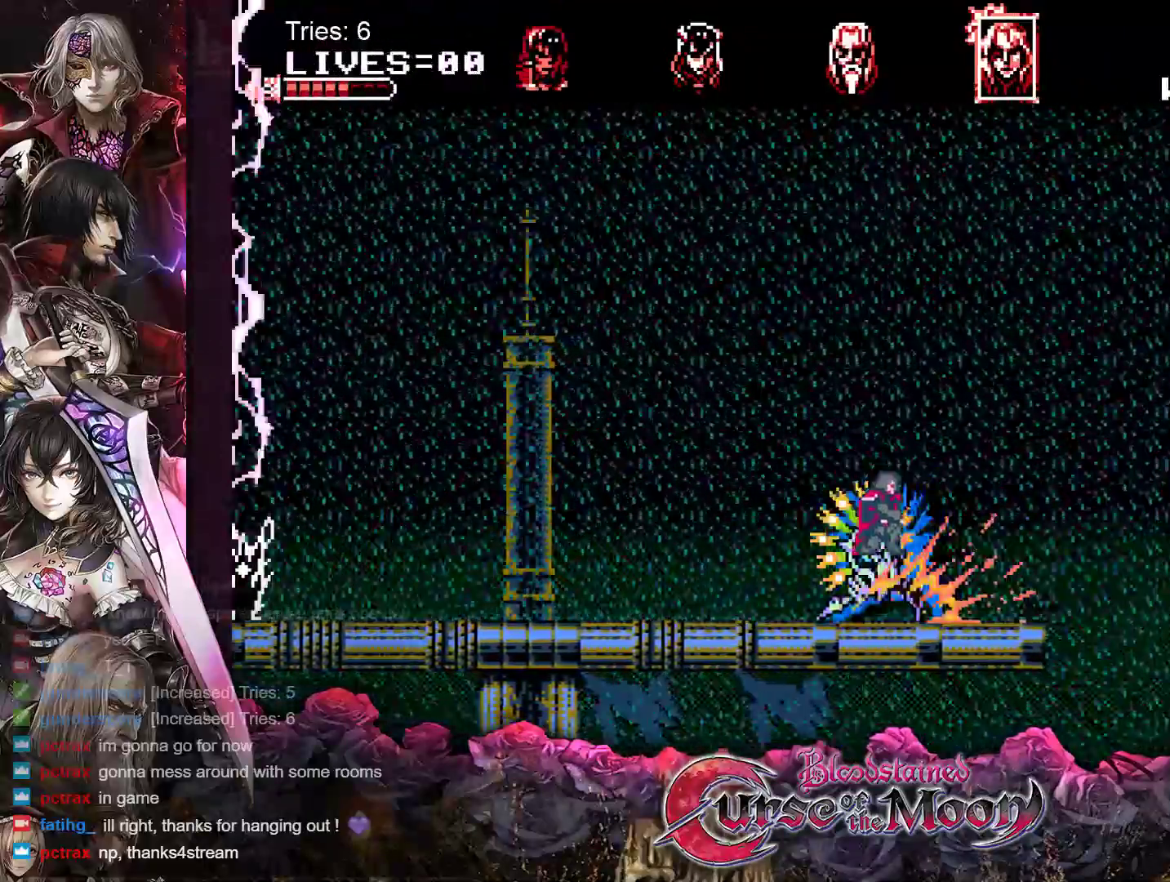
{"buttons": ["DPAD_LEFT"], "events": [[100, "DPAD_RIGHT", "up"], [300, "DPAD_LEFT", "down"]]}
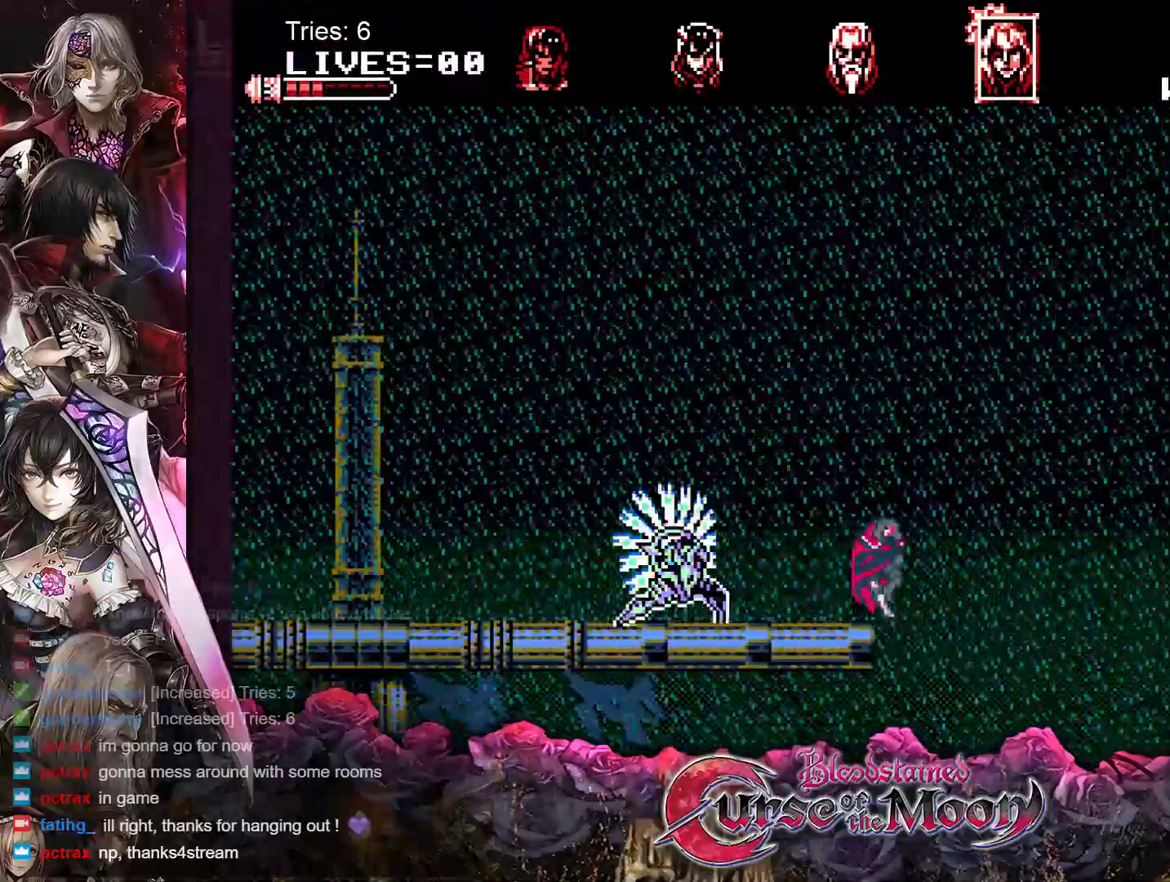
{"buttons": ["DPAD_LEFT"], "events": [[183, "Y", "down"], [333, "Y", "up"]]}
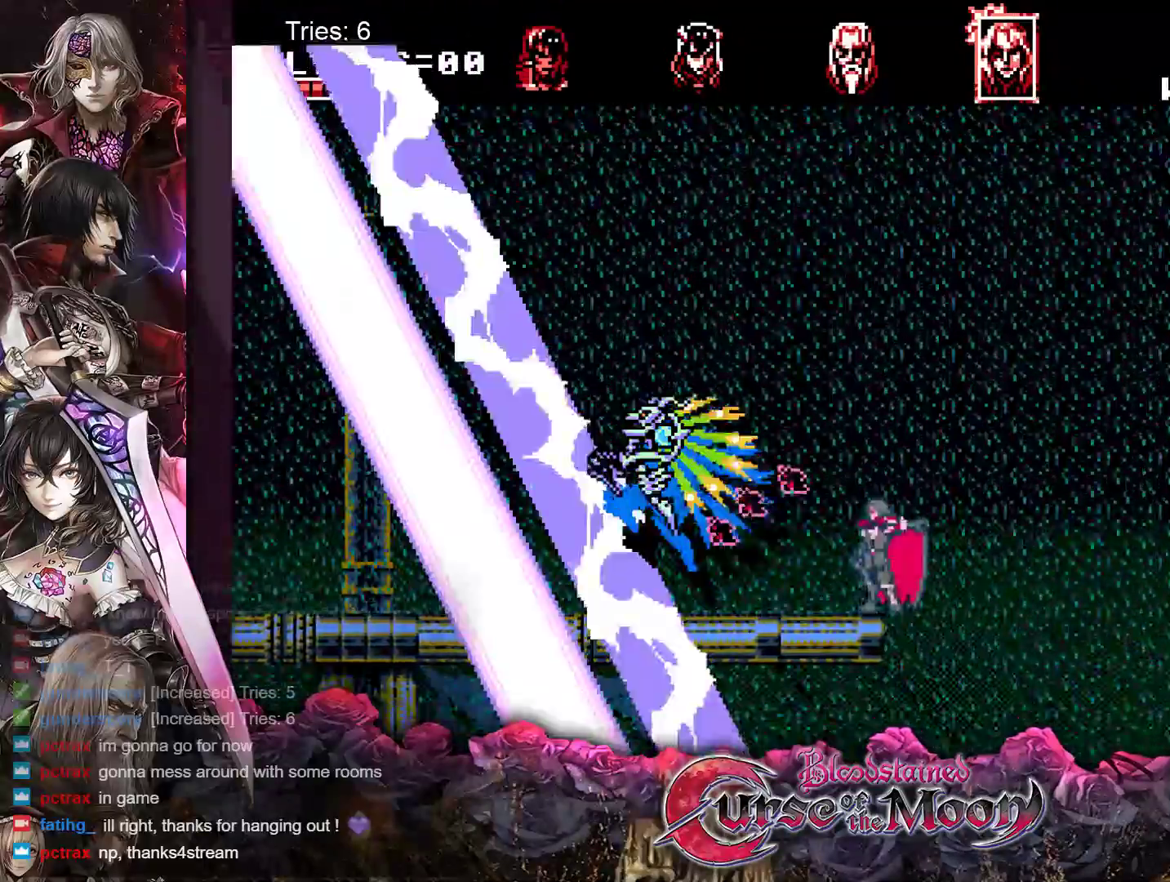
{"buttons": ["DPAD_LEFT"], "events": [[217, "B", "down"], [400, "B", "up"]]}
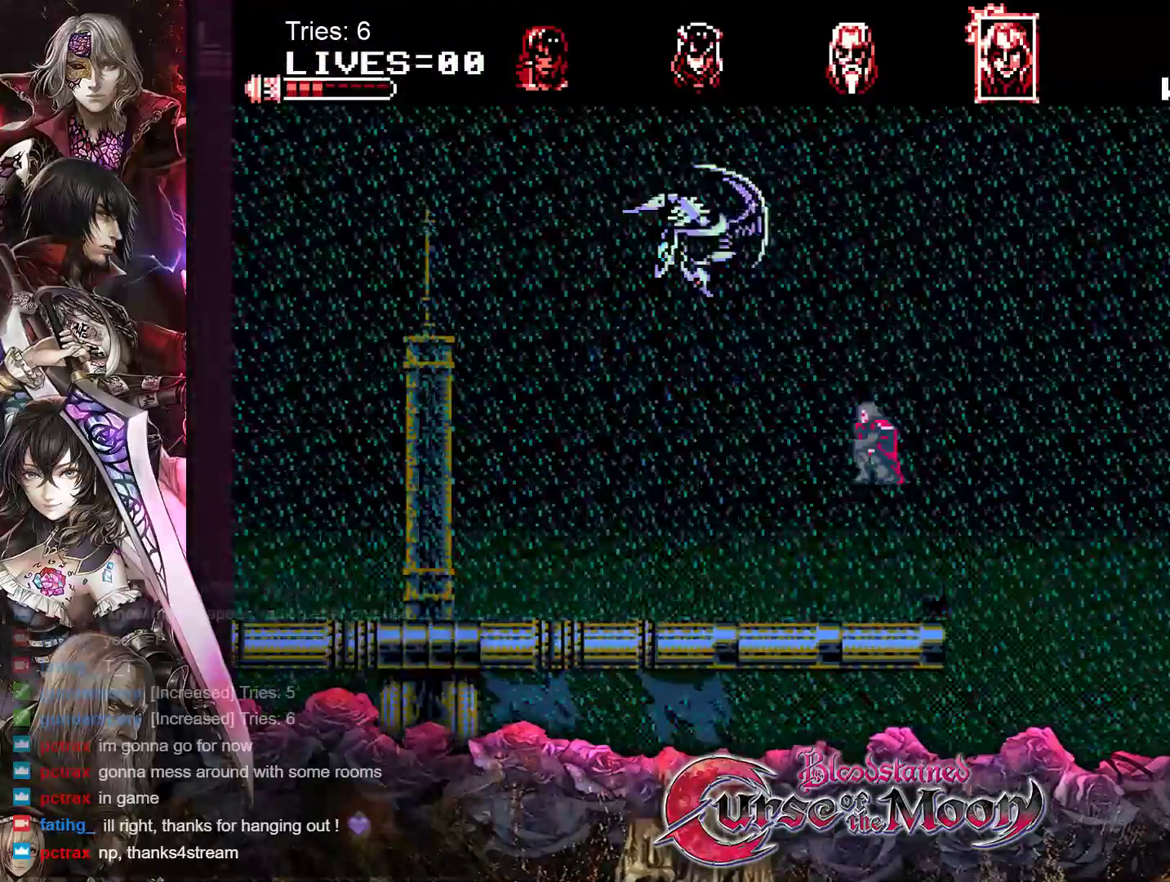
{"buttons": ["DPAD_LEFT"], "events": [[67, "Y", "down"], [200, "Y", "up"]]}
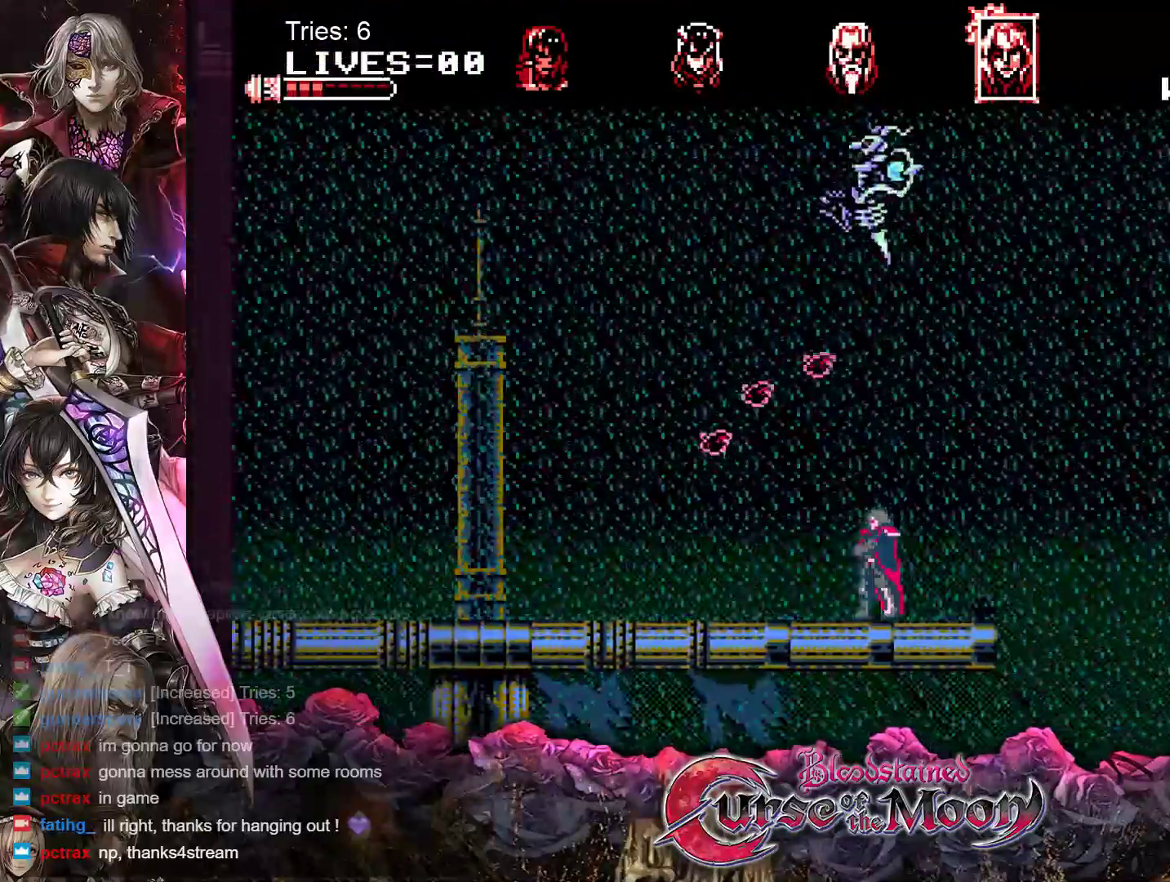
{"buttons": ["DPAD_LEFT"], "events": []}
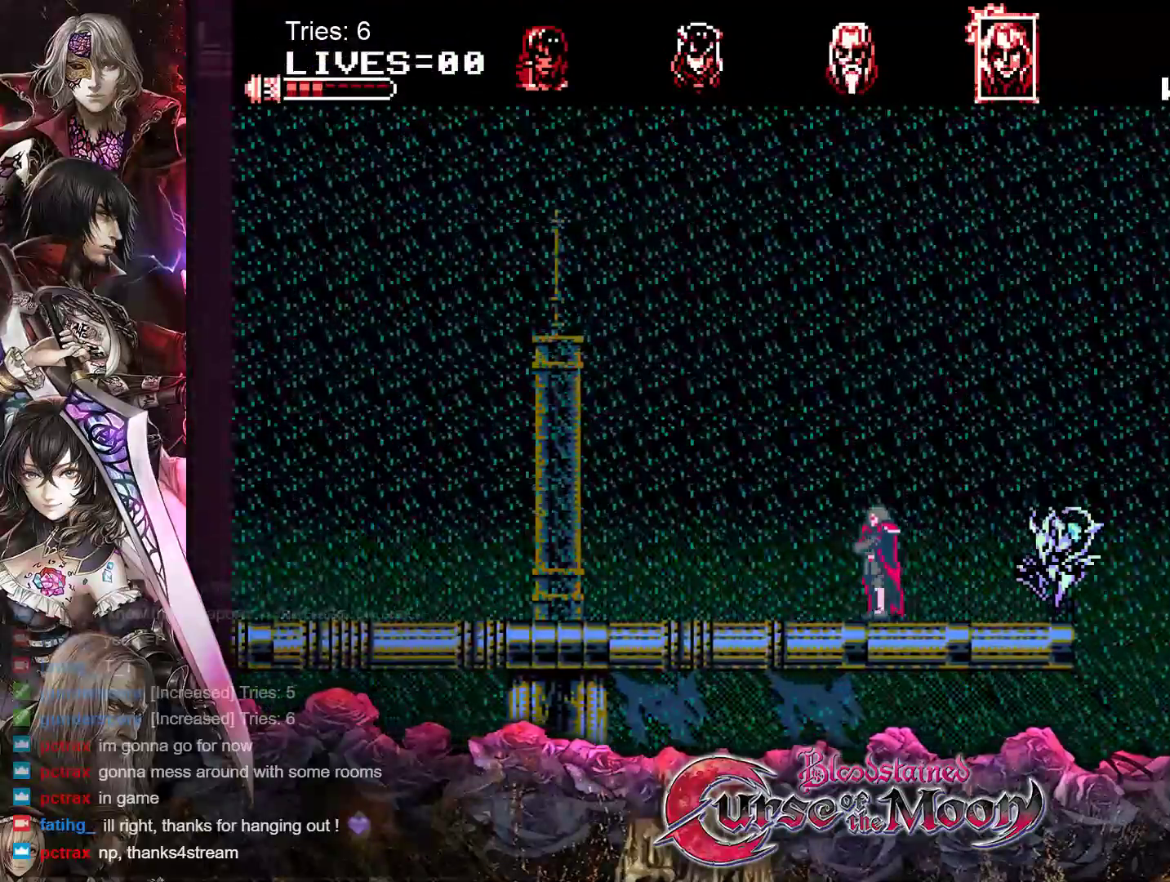
{"buttons": ["DPAD_LEFT"], "events": [[67, "DPAD_DOWN", "down"], [67, "DPAD_LEFT", "up"], [67, "DPAD_RIGHT", "down"], [100, "DPAD_DOWN", "up"], [167, "Y", "down"], [200, "DPAD_RIGHT", "up"], [317, "Y", "up"], [333, "DPAD_LEFT", "down"]]}
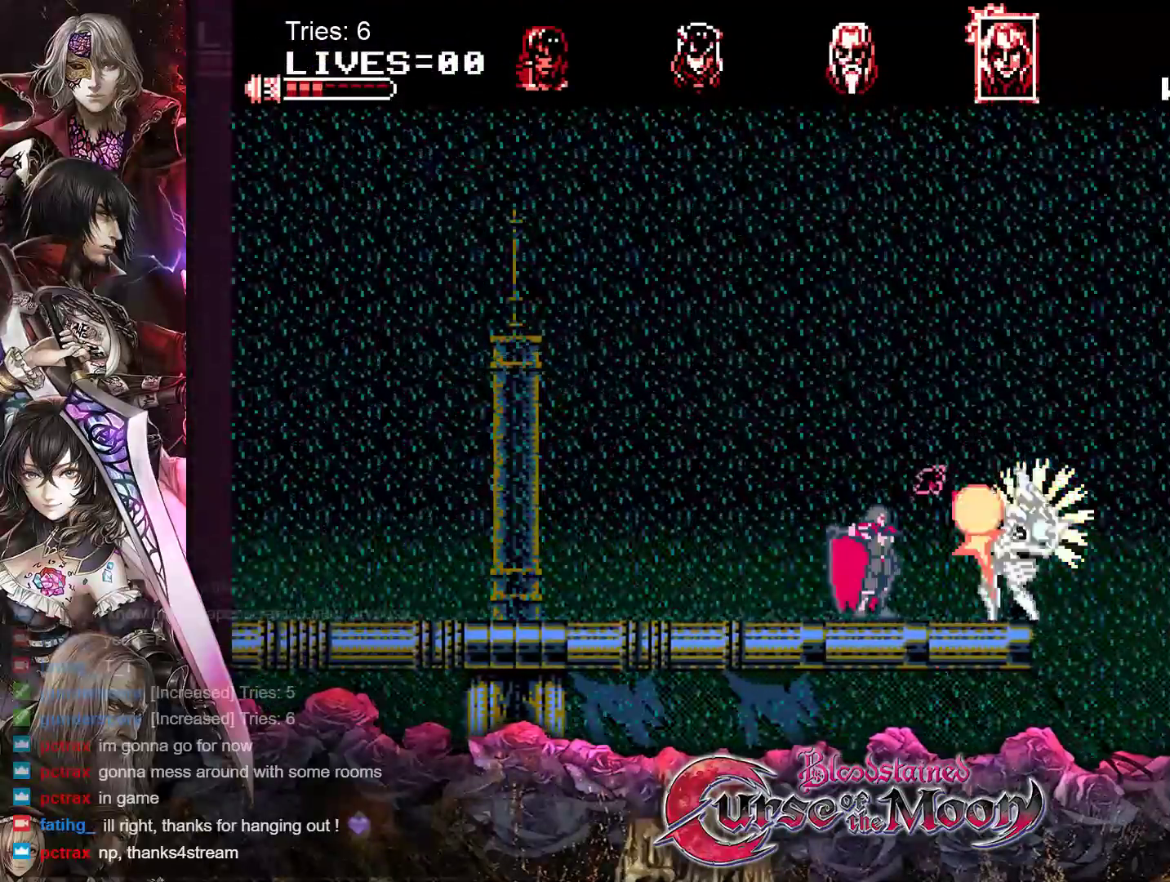
{"buttons": ["Y"], "events": [[250, "DPAD_LEFT", "up"], [283, "DPAD_RIGHT", "down"], [400, "Y", "down"], [417, "DPAD_RIGHT", "up"]]}
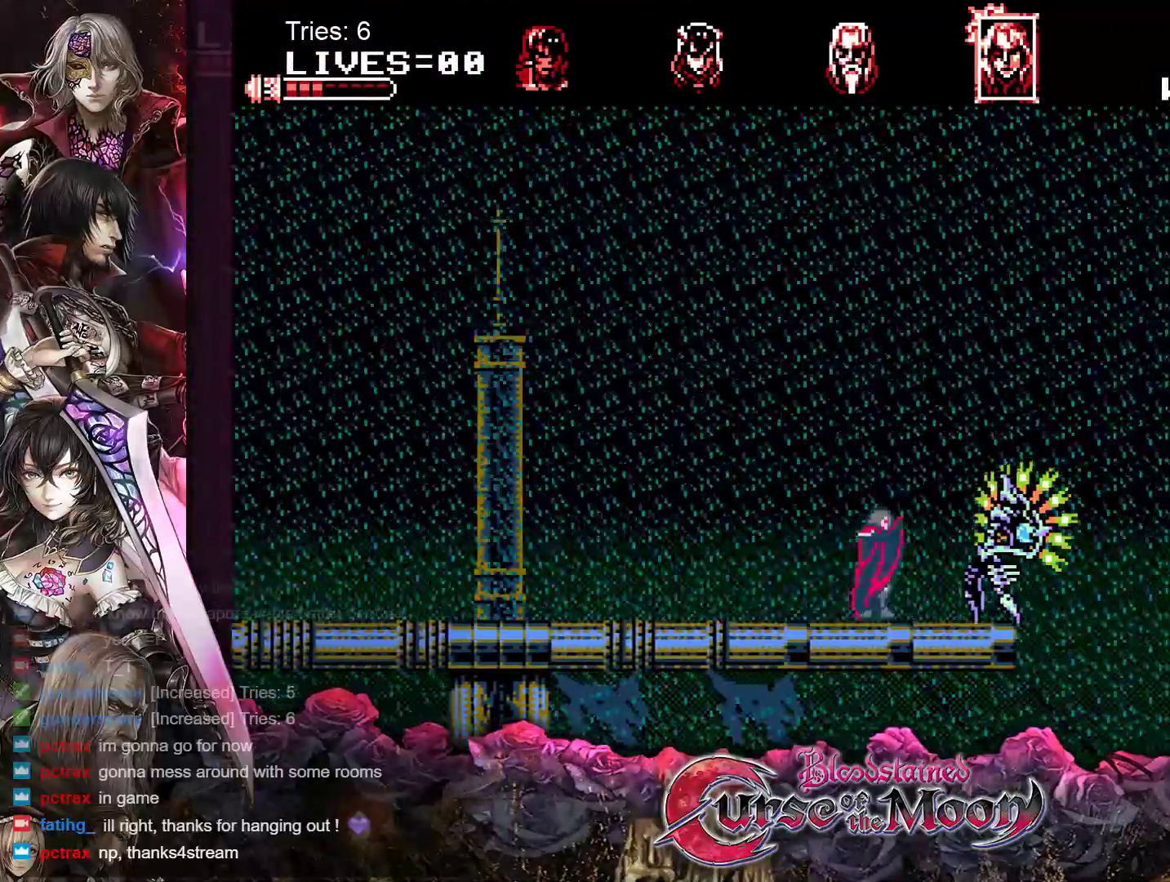
{"buttons": ["DPAD_LEFT"], "events": [[17, "DPAD_LEFT", "down"], [33, "Y", "up"]]}